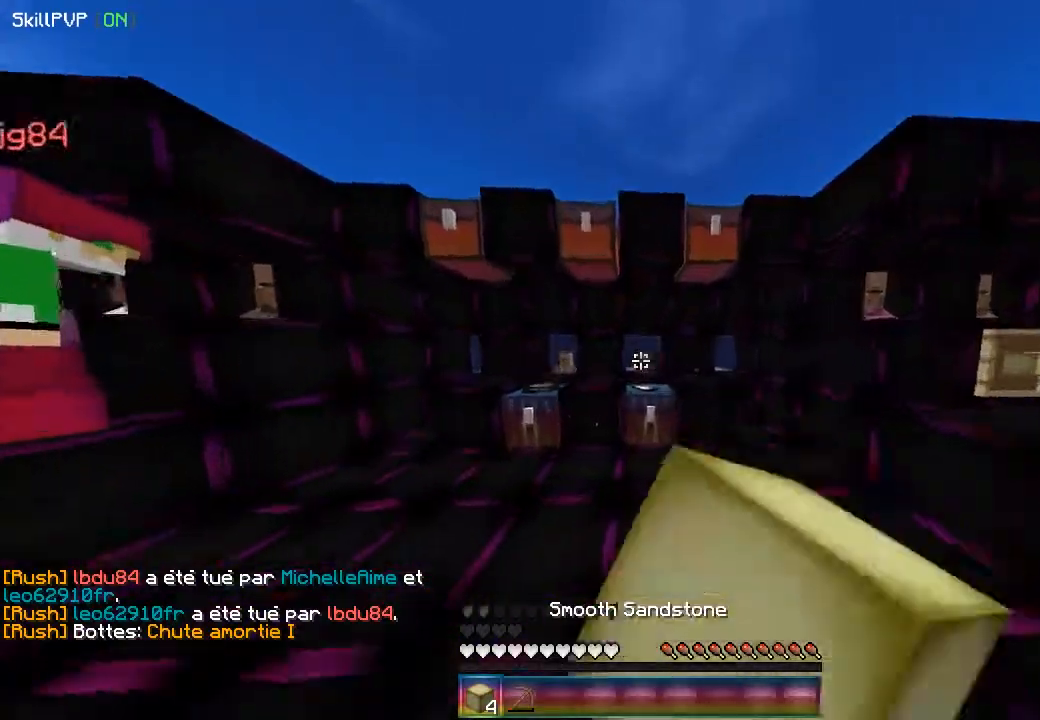
Gameplay with keyboard and mouse; each line is a JSON object with the keys and mouse buttons held at the frame after it. "events" lists presses ("down") and releases ("up") of "down", "left", "right", "up", "mouse_left" and "mouse_right" between this image and that frame as [ms after this image, input, new state], when the widget could be followed in between. "mouse_left", "mouse_right" = the "left", "right" buttons of the "mouse" list. No other keys are recorded. Fast repeated clicks can show as one long hold. Mouse movement is not recorded.
{"keys": ["up"], "mouse": [], "events": [[167, "mouse_right", "up"]]}
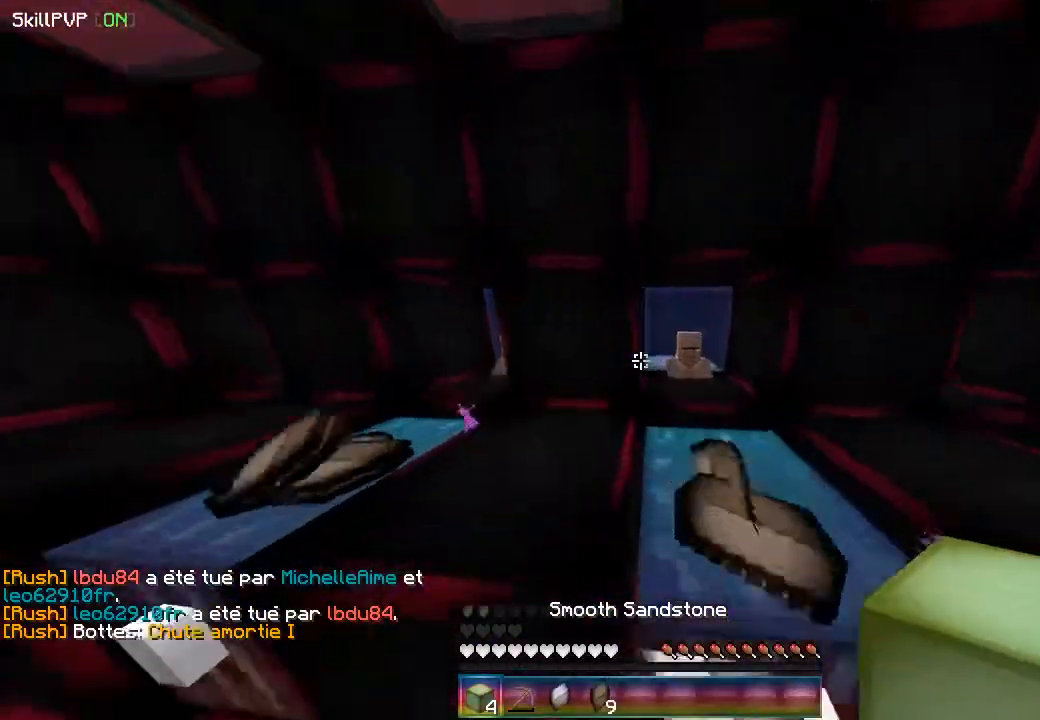
{"keys": ["left", "up"], "mouse": [], "events": [[100, "left", "down"], [100, "up", "up"], [200, "down", "down"], [233, "mouse_right", "down"], [367, "down", "up"], [400, "up", "down"], [500, "mouse_right", "up"]]}
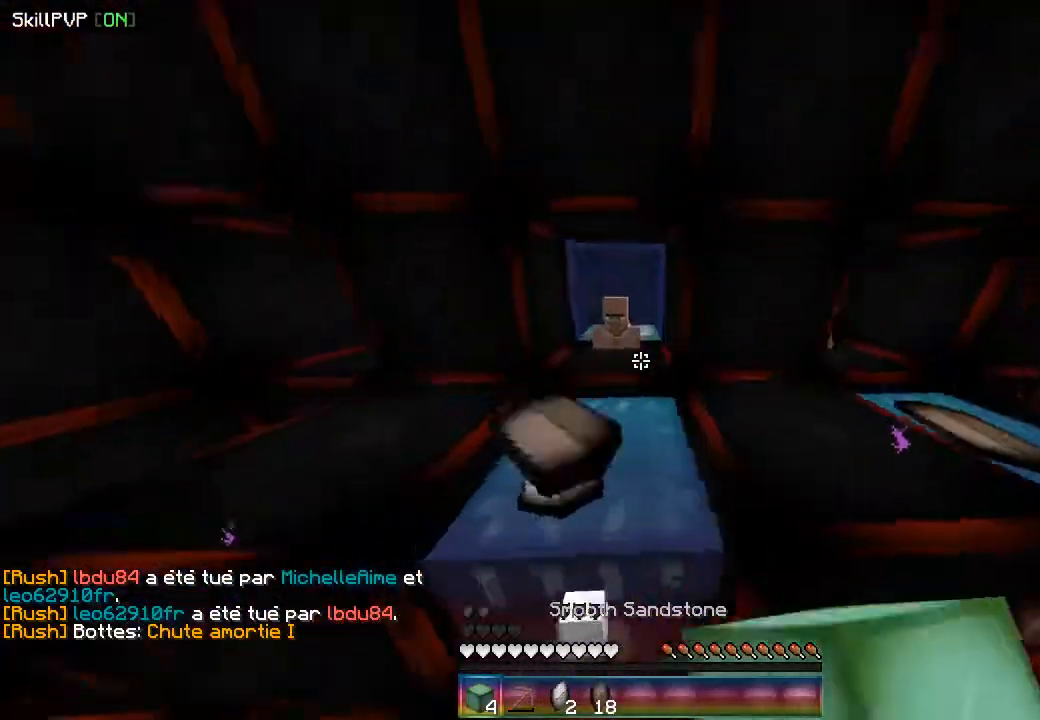
{"keys": ["up"], "mouse": [], "events": [[67, "mouse_right", "down"], [133, "left", "up"], [350, "mouse_right", "up"]]}
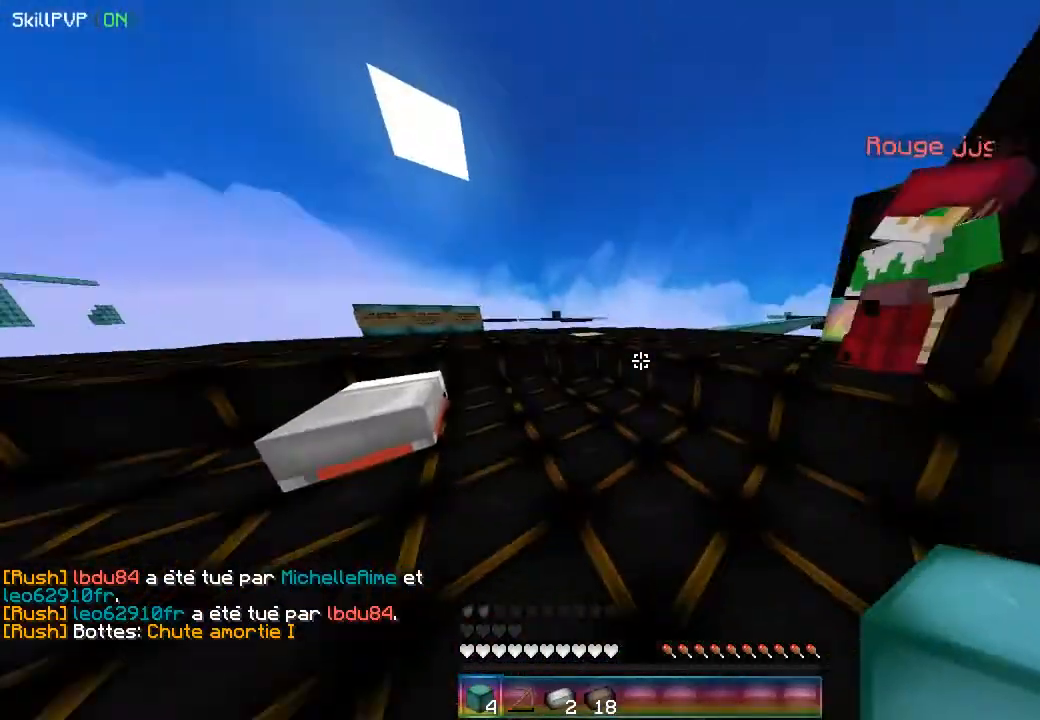
{"keys": ["up"], "mouse": [], "events": []}
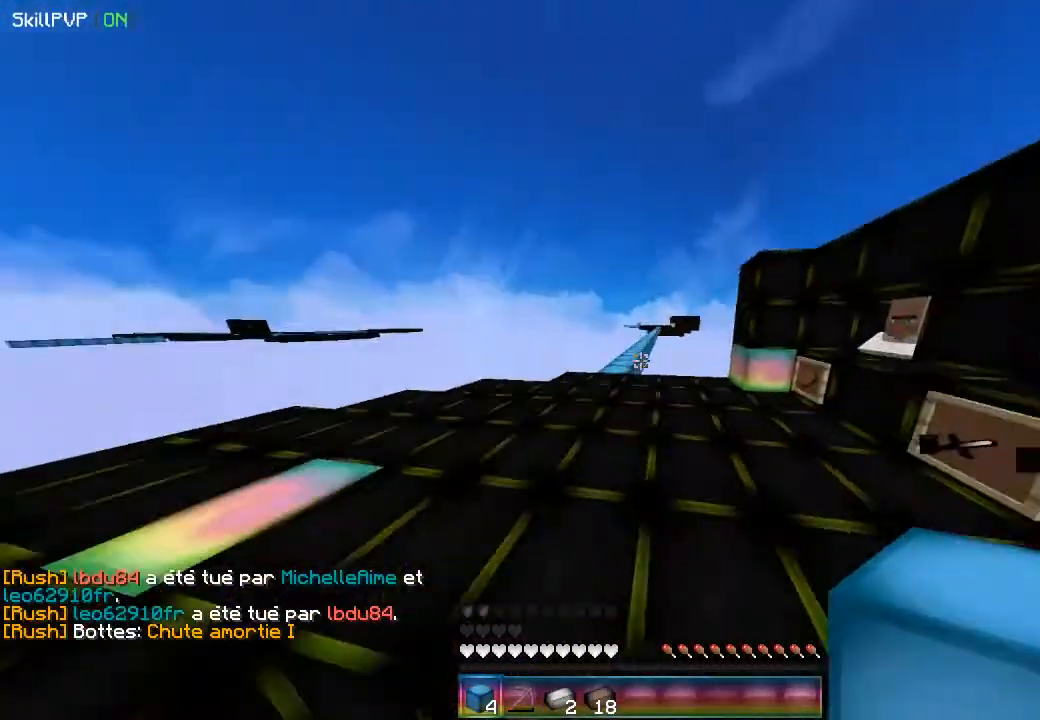
{"keys": ["up"], "mouse": [], "events": []}
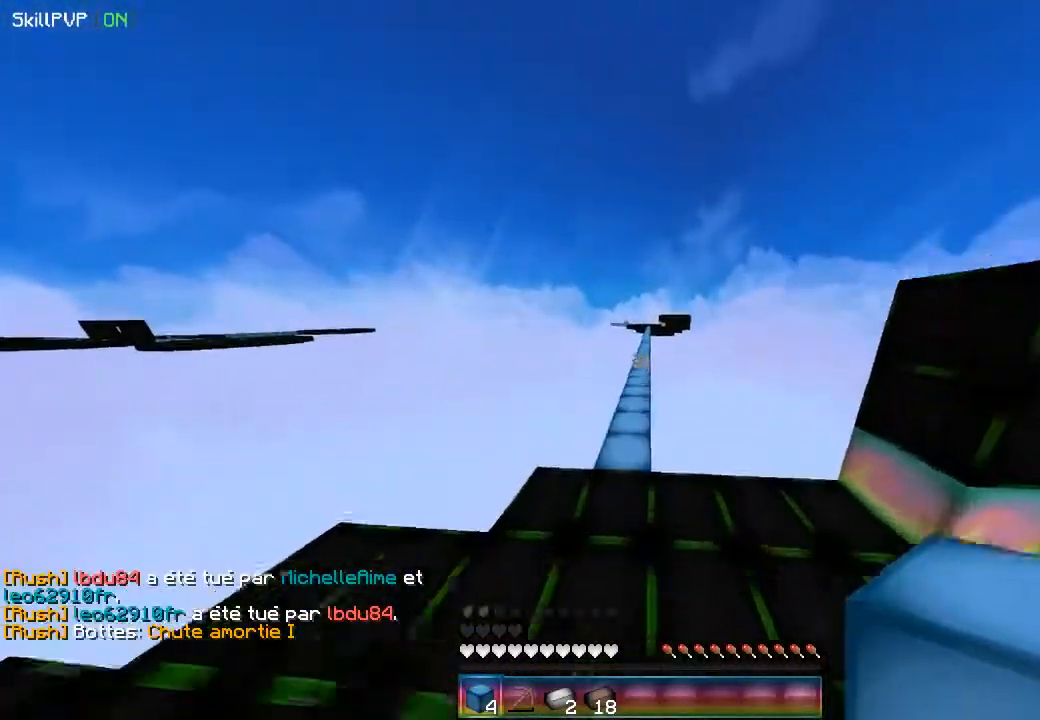
{"keys": ["up"], "mouse": [], "events": []}
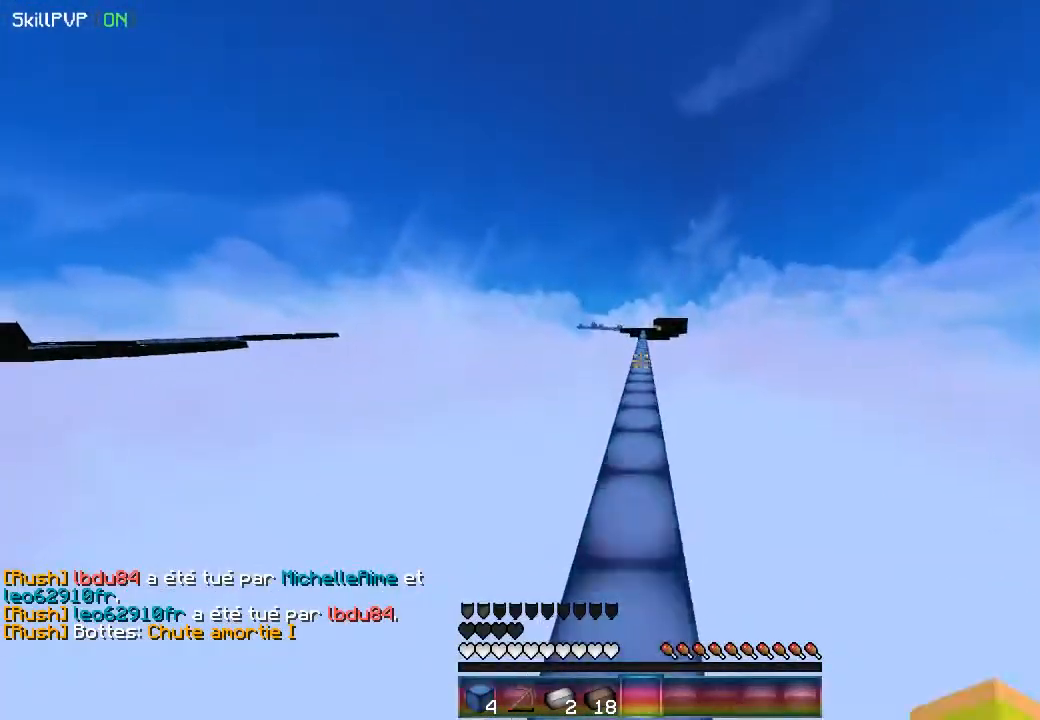
{"keys": ["up"], "mouse": [], "events": [[50, "mouse_right", "down"], [317, "mouse_right", "up"]]}
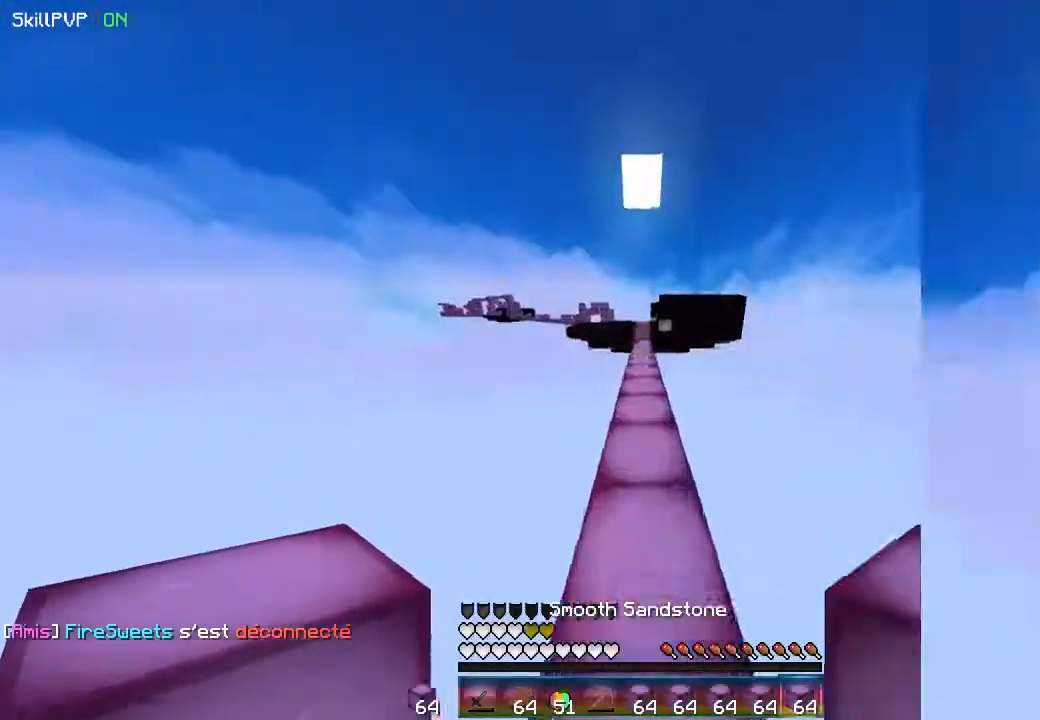
{"keys": ["up"], "mouse": ["right"], "events": [[83, "mouse_right", "down"]]}
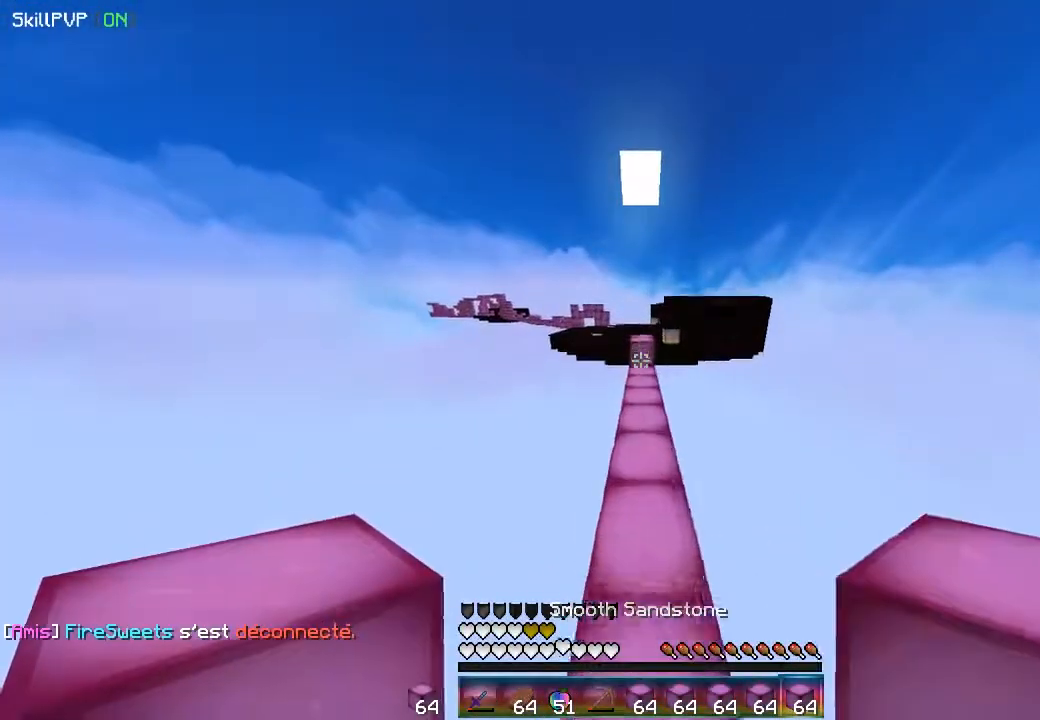
{"keys": ["up"], "mouse": ["right"], "events": []}
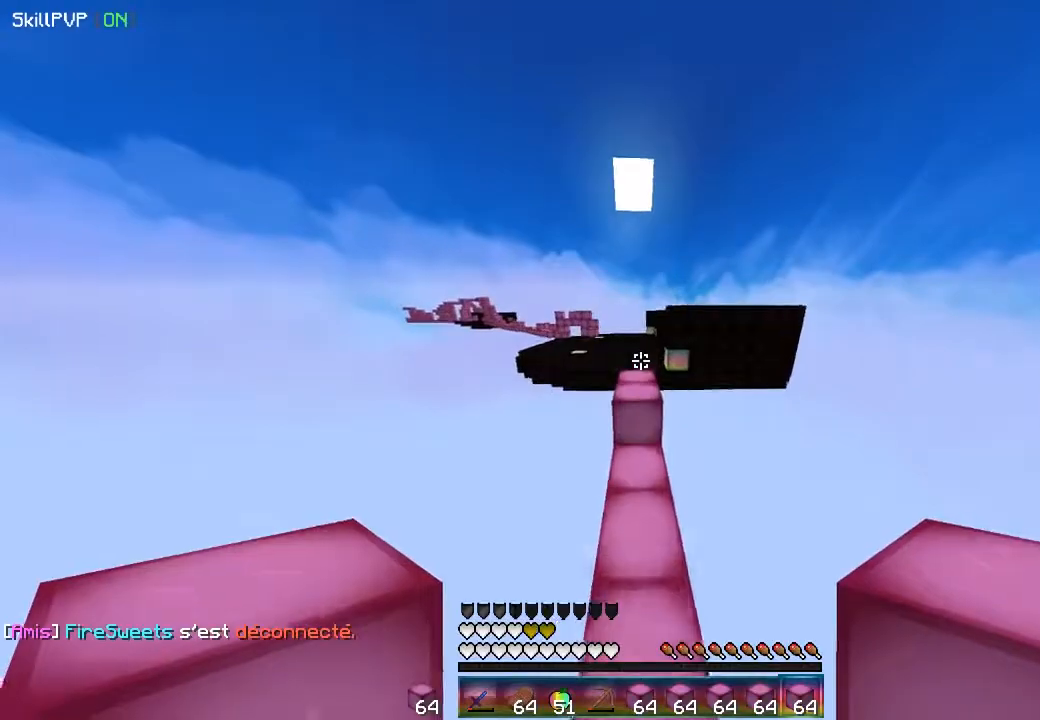
{"keys": ["up"], "mouse": ["right"], "events": []}
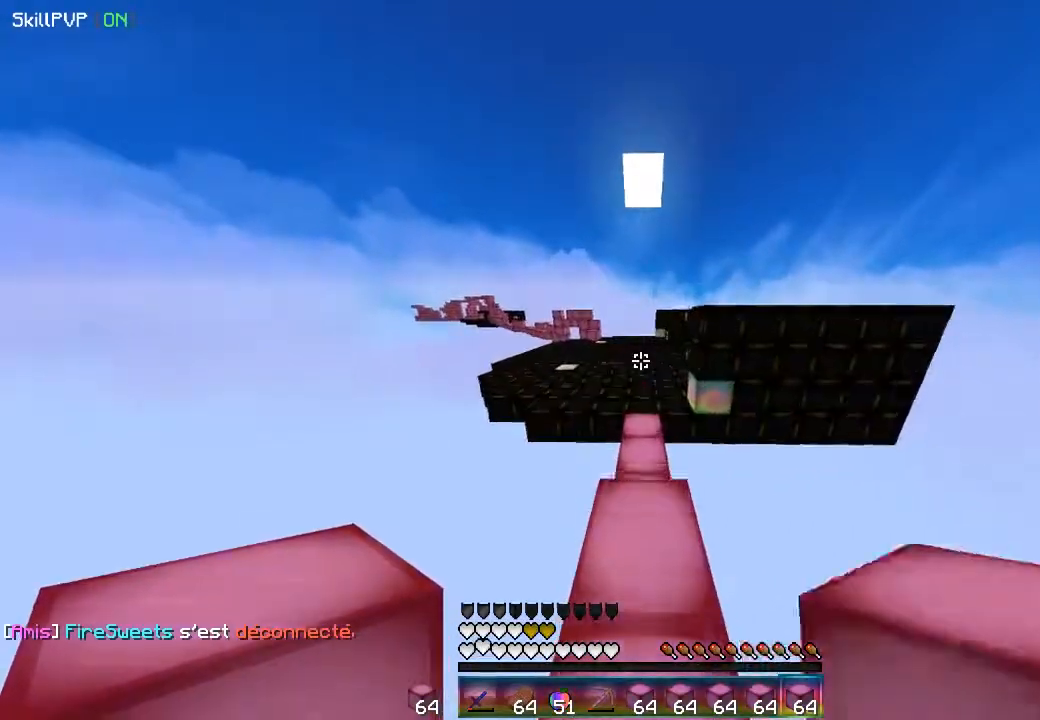
{"keys": ["up"], "mouse": [], "events": [[417, "mouse_right", "up"]]}
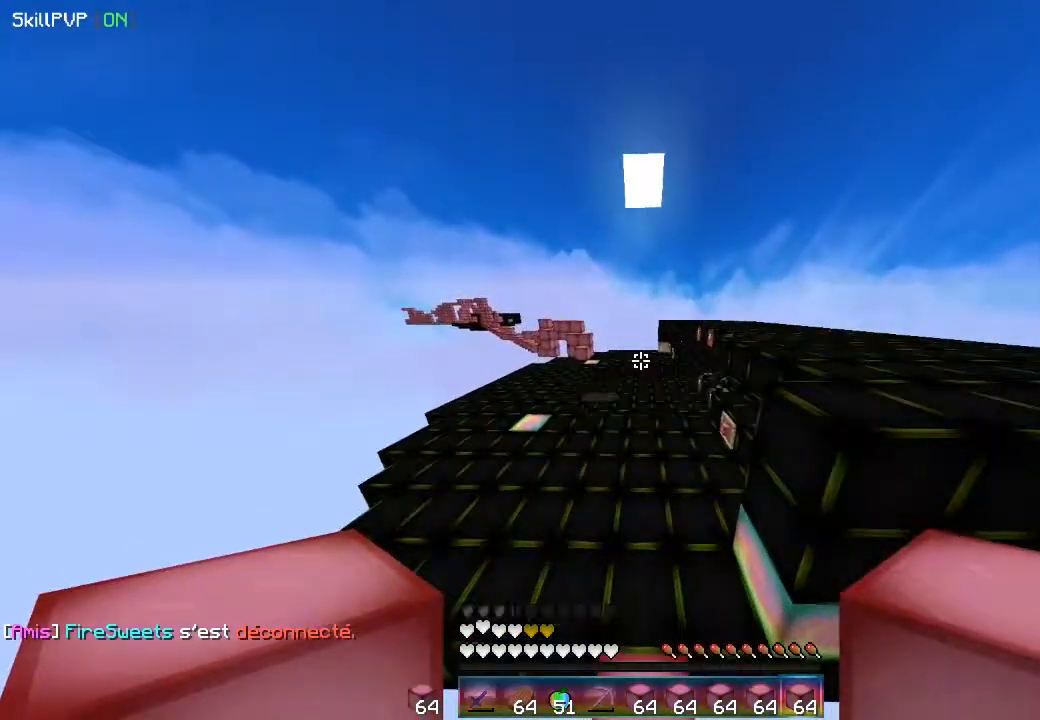
{"keys": ["up"], "mouse": [], "events": []}
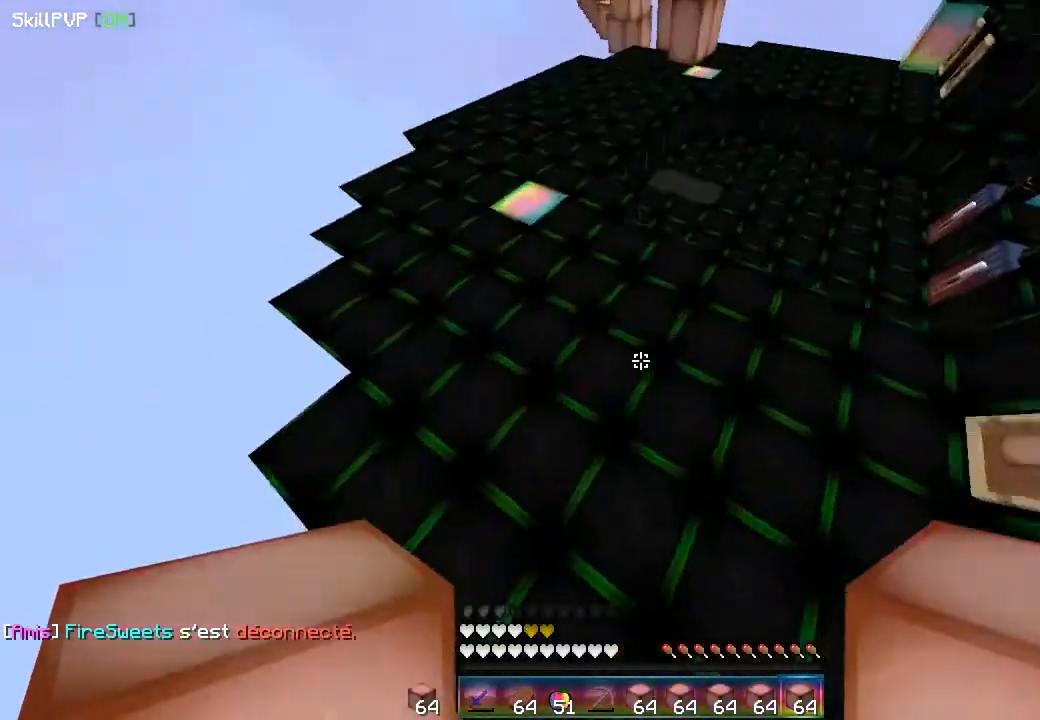
{"keys": ["up"], "mouse": ["left"], "events": [[200, "mouse_left", "down"], [283, "mouse_left", "up"], [300, "mouse_left", "down"]]}
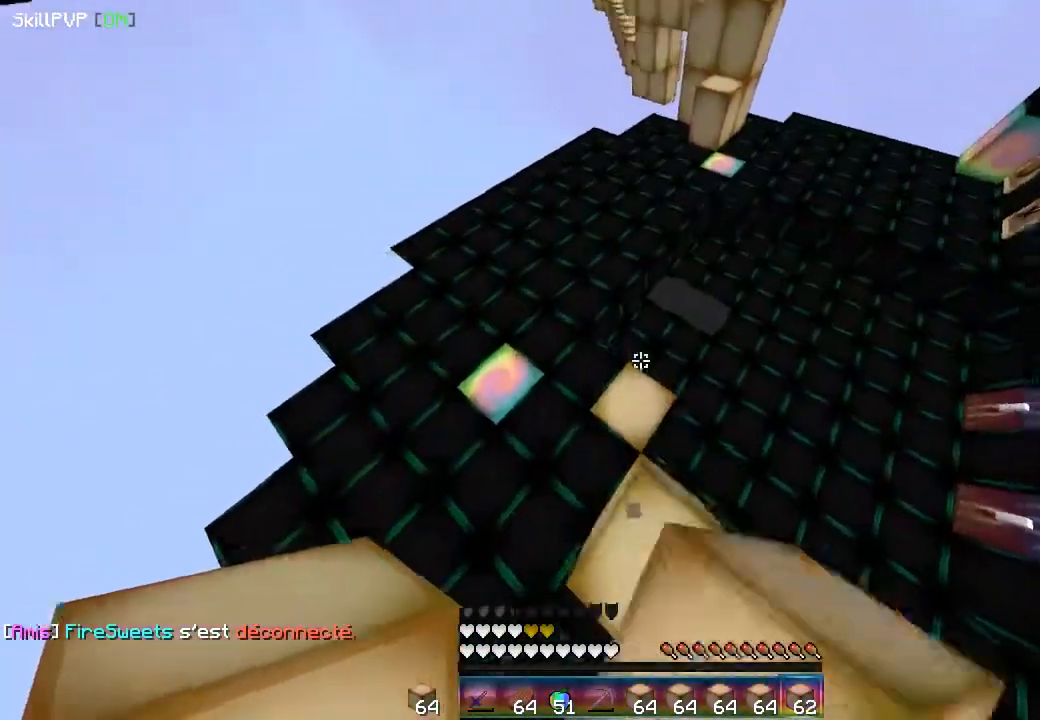
{"keys": ["up"], "mouse": ["left"], "events": [[17, "mouse_left", "up"], [67, "mouse_left", "down"], [267, "mouse_left", "up"], [300, "mouse_left", "down"]]}
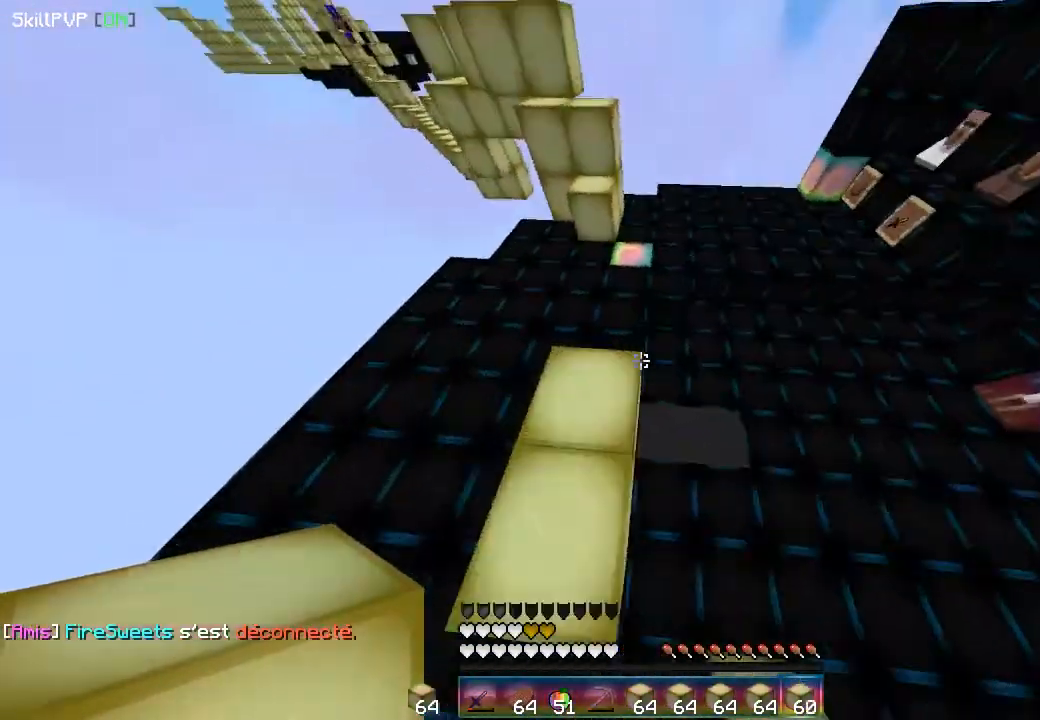
{"keys": ["up"], "mouse": ["left"], "events": [[333, "mouse_left", "up"], [350, "mouse_left", "down"]]}
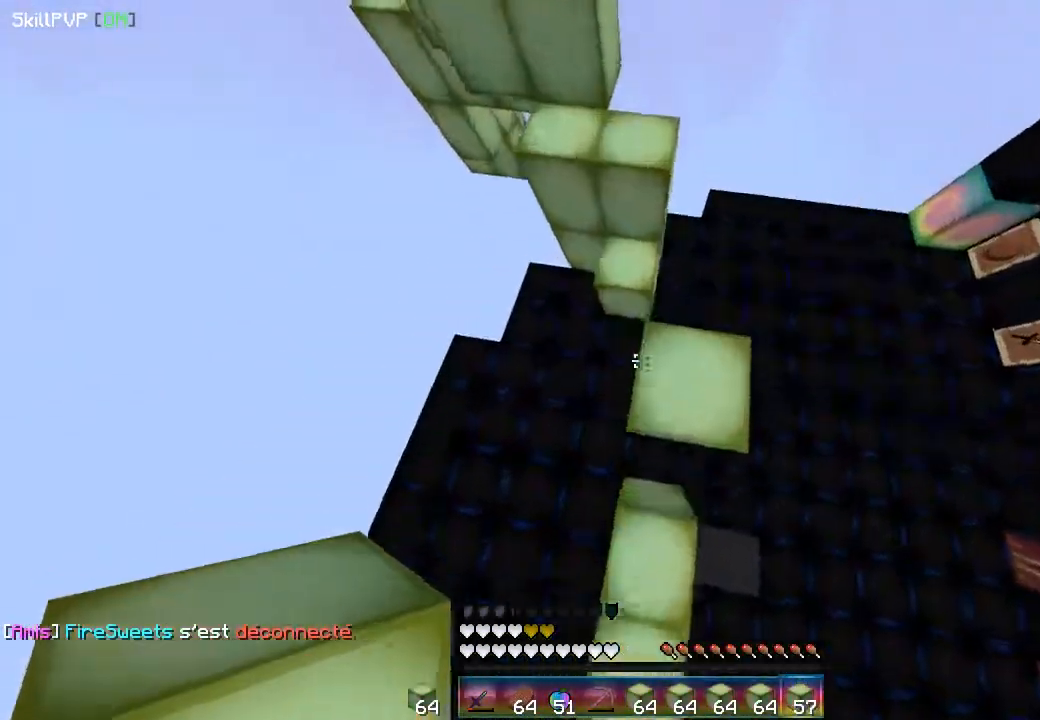
{"keys": [], "mouse": ["left"], "events": [[100, "up", "up"], [183, "mouse_left", "up"], [217, "down", "down"], [250, "mouse_left", "down"], [350, "mouse_left", "up"], [400, "down", "up"], [433, "mouse_left", "down"]]}
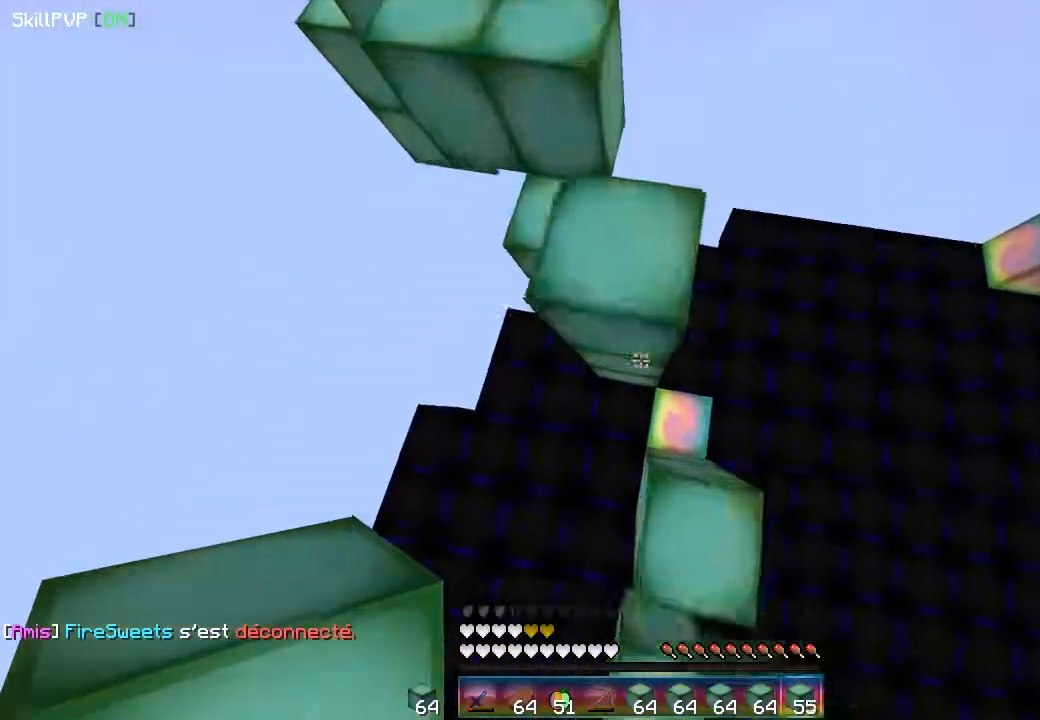
{"keys": [], "mouse": [], "events": [[183, "mouse_left", "up"], [217, "mouse_left", "down"], [500, "mouse_left", "up"]]}
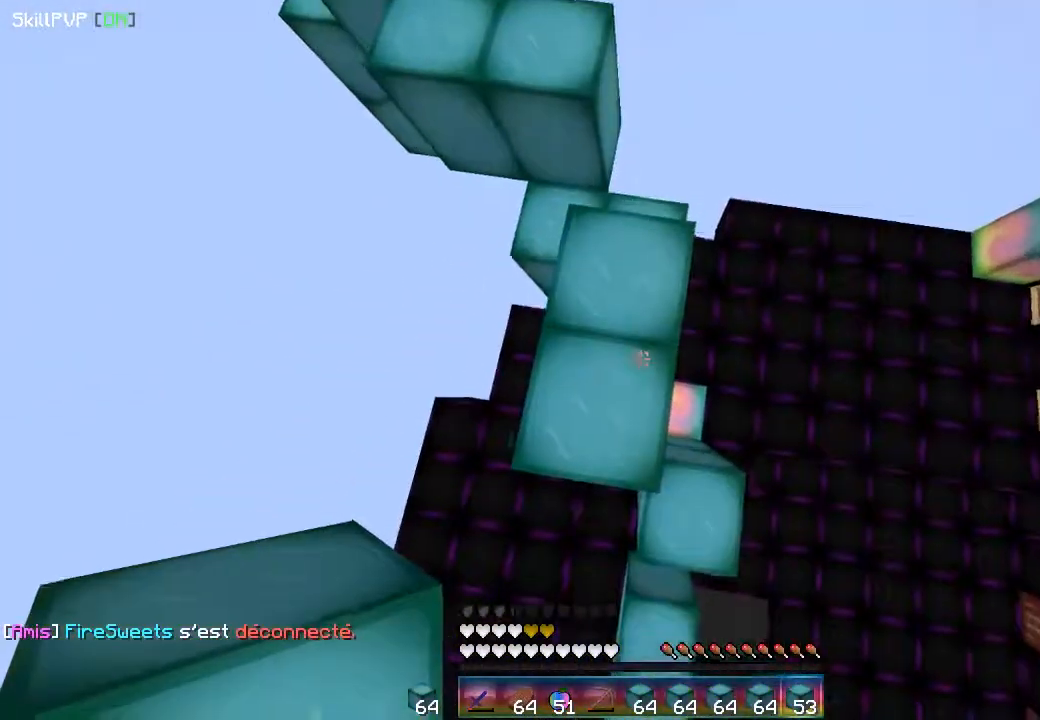
{"keys": ["up"], "mouse": [], "events": [[417, "up", "down"]]}
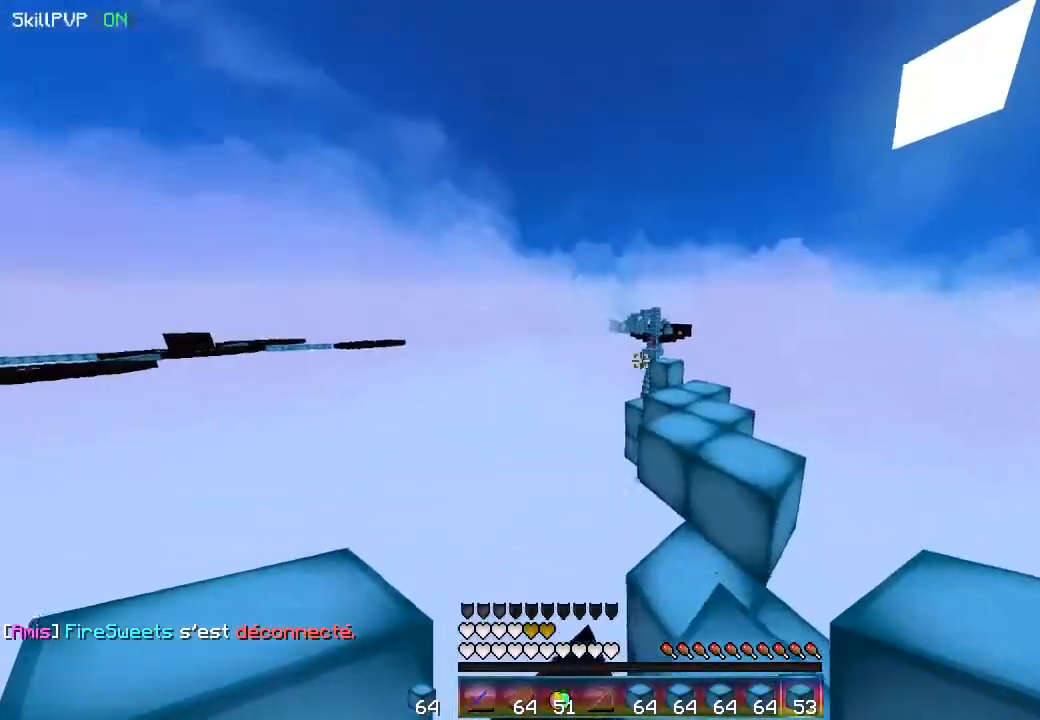
{"keys": ["up"], "mouse": [], "events": []}
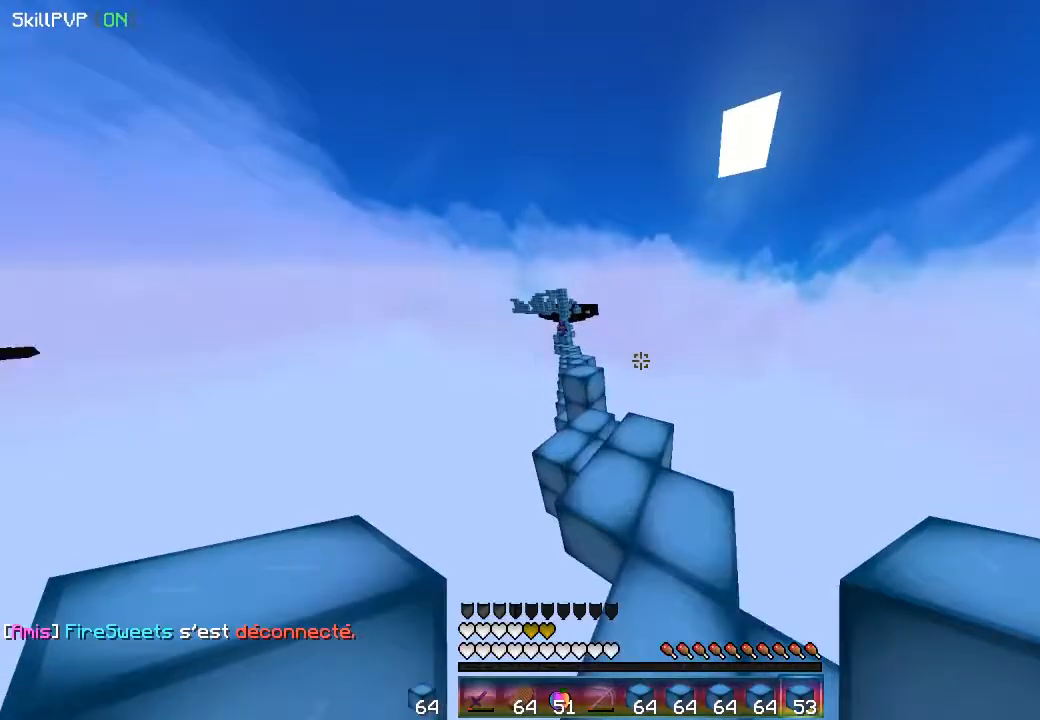
{"keys": ["up"], "mouse": ["right"], "events": [[483, "mouse_right", "down"]]}
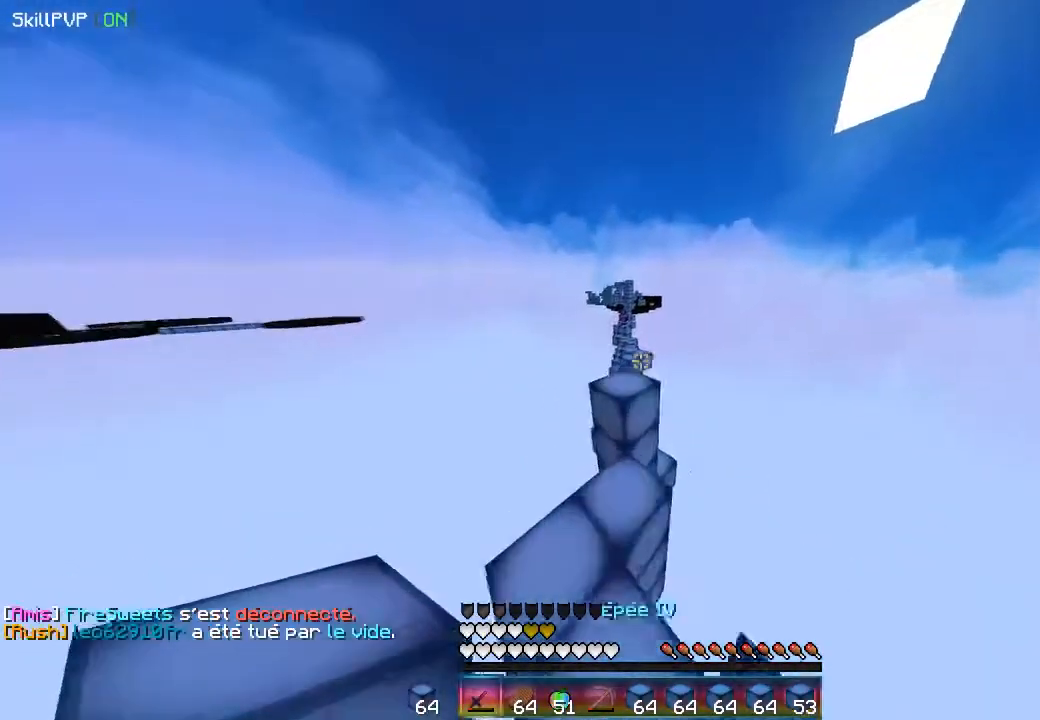
{"keys": [], "mouse": ["right"], "events": [[250, "mouse_right", "up"], [317, "mouse_right", "down"], [500, "up", "up"]]}
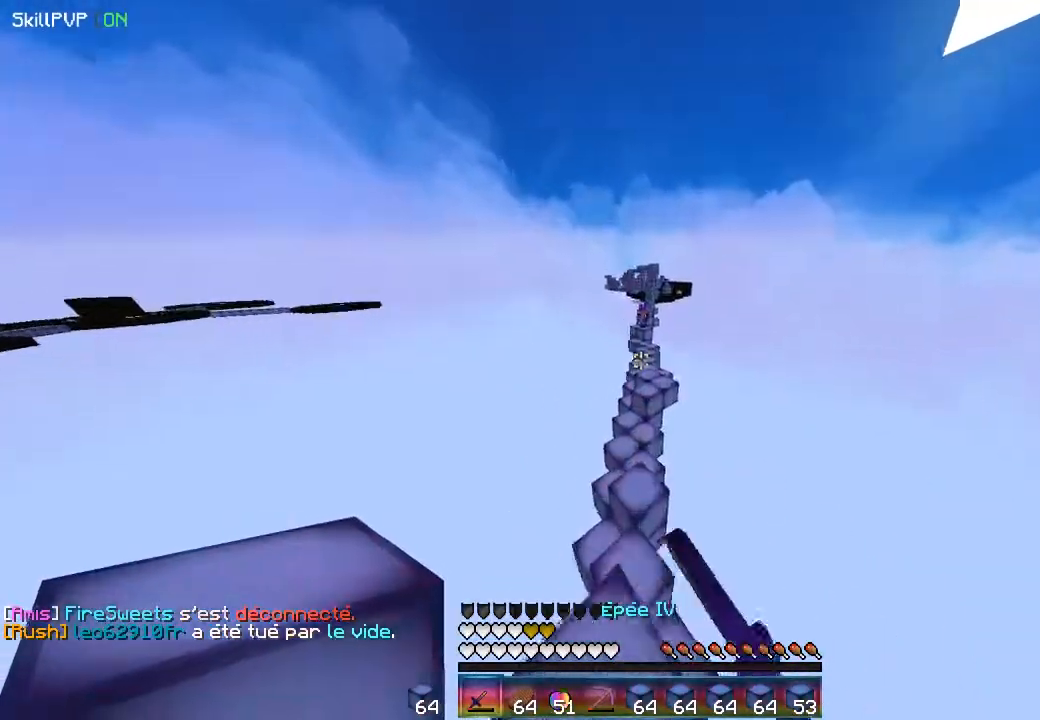
{"keys": [], "mouse": [], "events": [[33, "left", "down"], [83, "down", "down"], [267, "left", "up"], [283, "down", "up"], [500, "mouse_right", "up"]]}
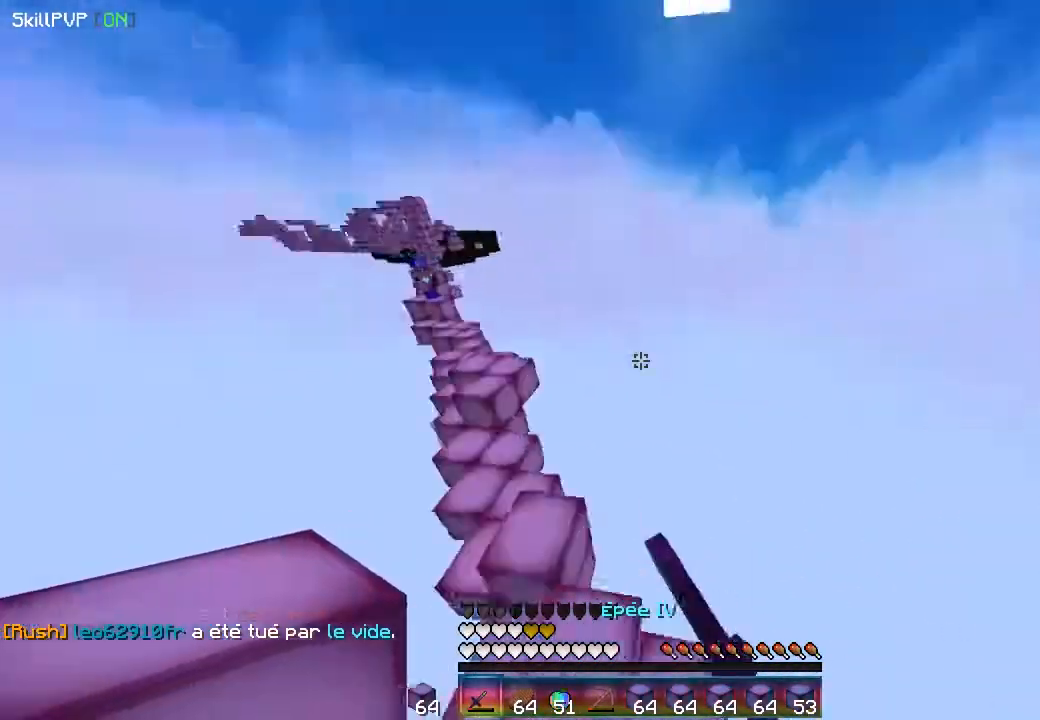
{"keys": [], "mouse": [], "events": [[200, "mouse_right", "down"], [400, "mouse_right", "up"]]}
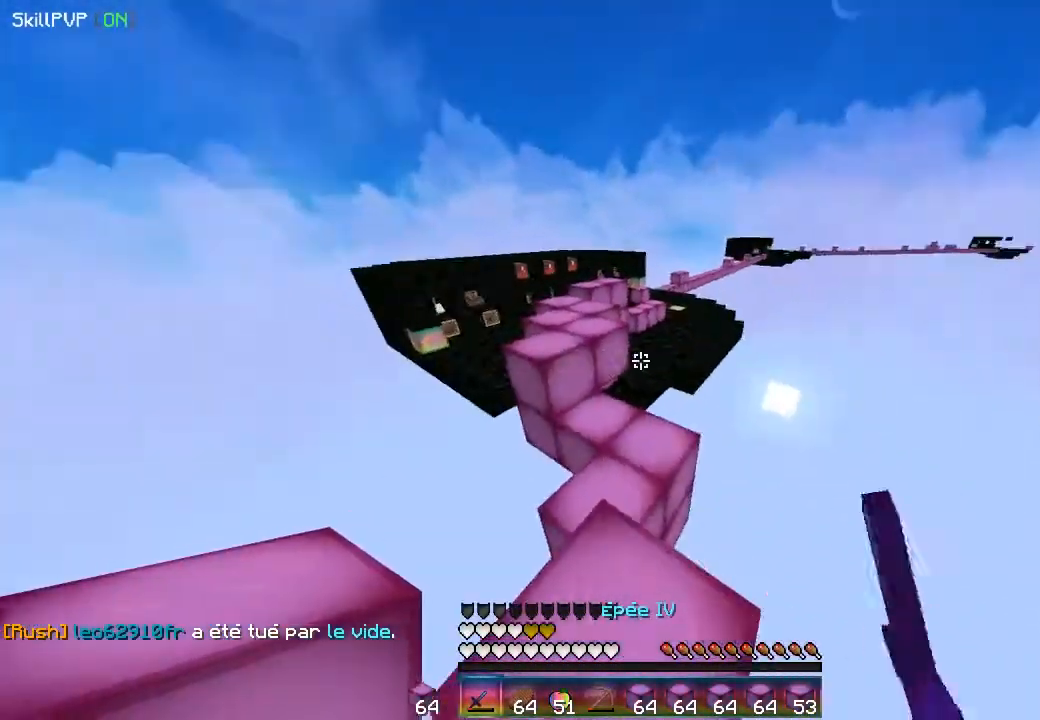
{"keys": ["up"], "mouse": ["right"], "events": [[183, "up", "down"], [483, "mouse_right", "down"]]}
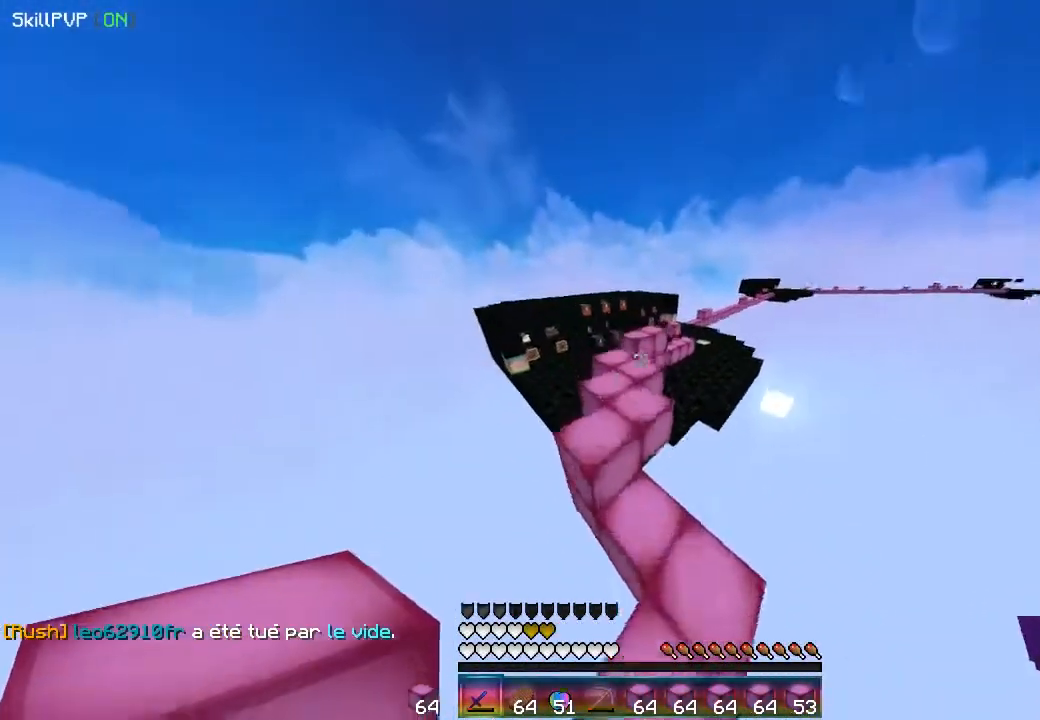
{"keys": ["up"], "mouse": [], "events": [[450, "mouse_right", "up"]]}
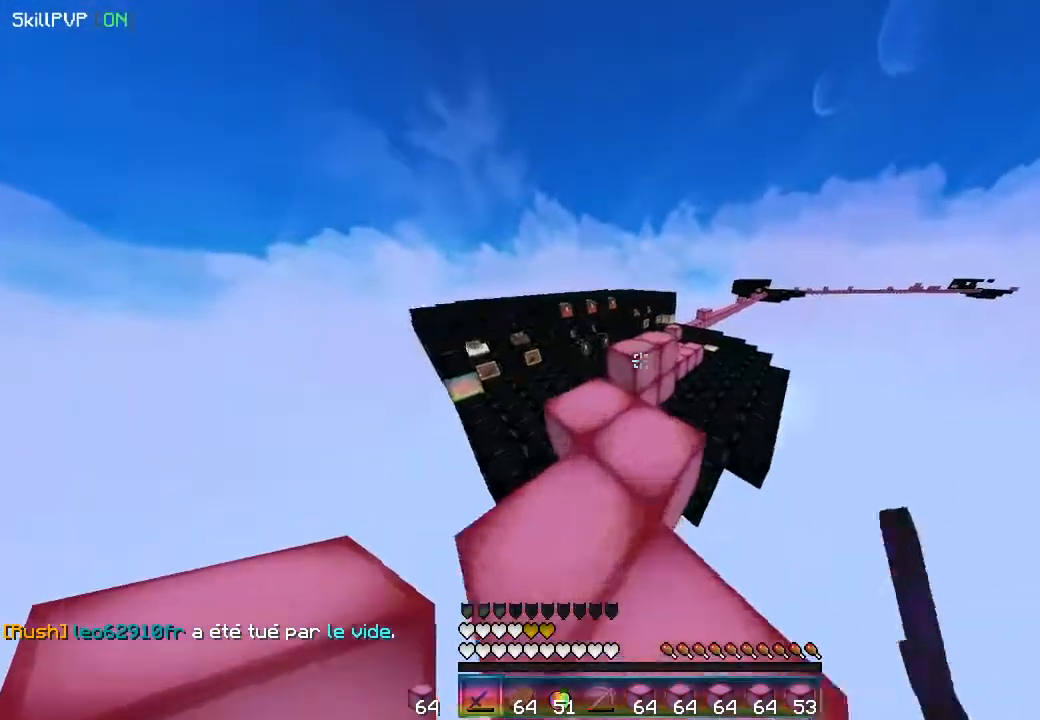
{"keys": ["up"], "mouse": [], "events": []}
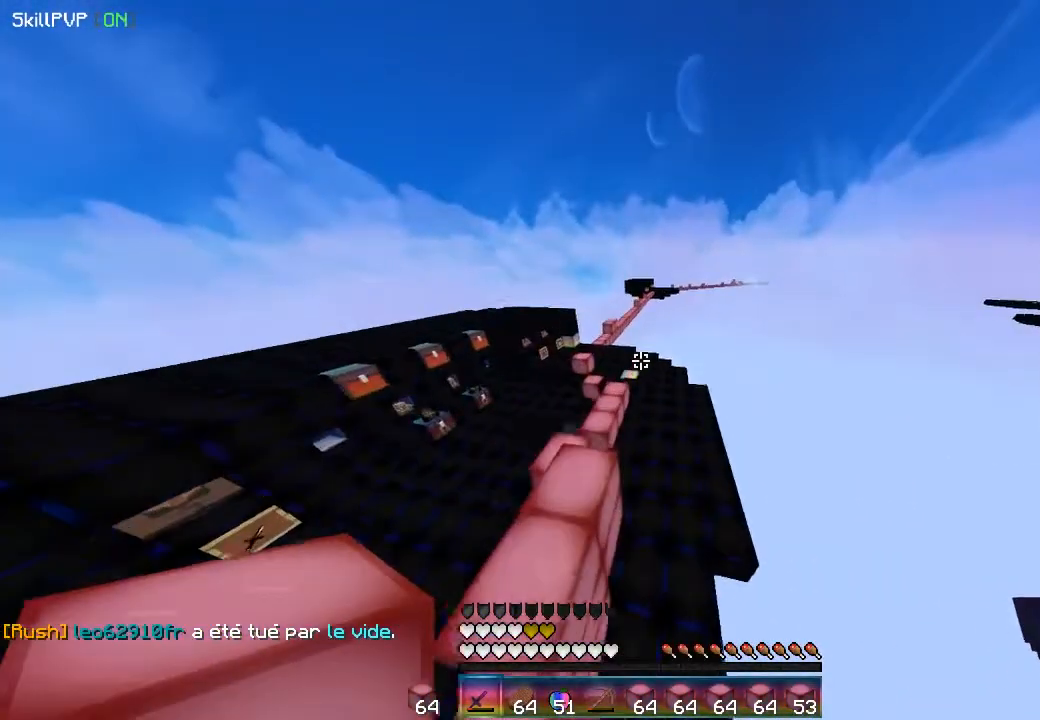
{"keys": ["up"], "mouse": [], "events": []}